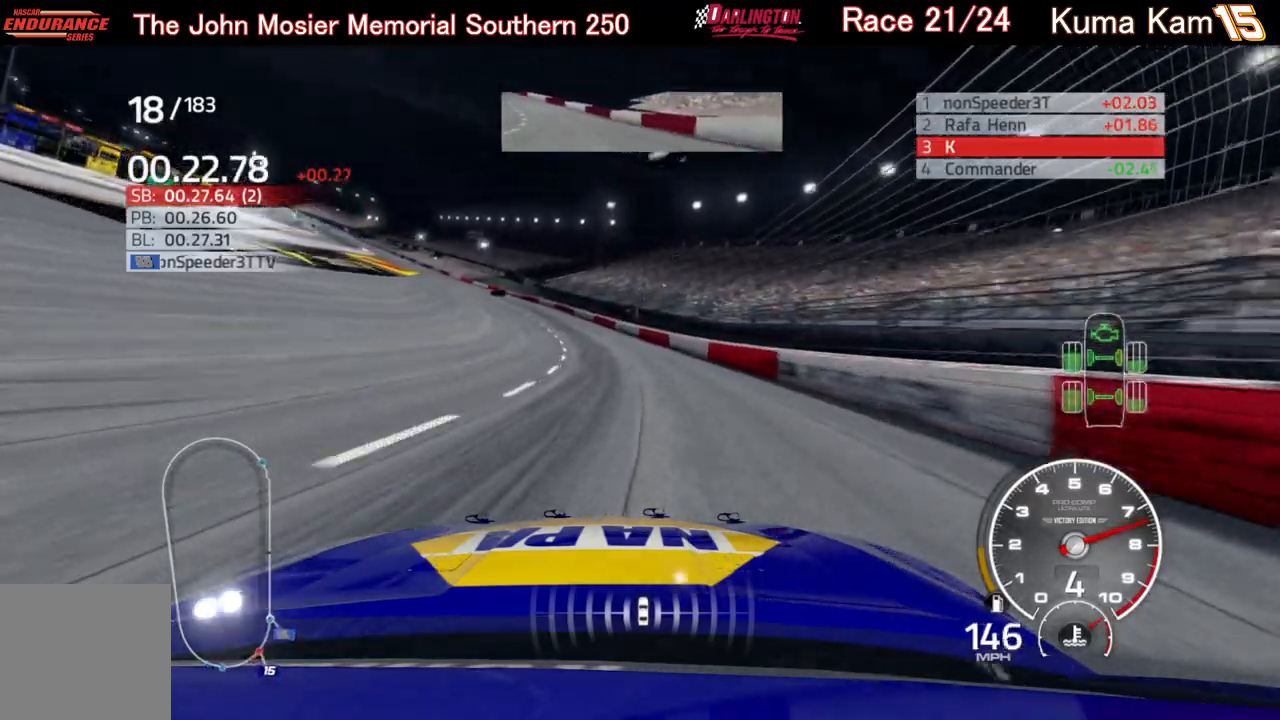
Gameplay with a controller (Xbox layout); each line is a JSON object with the inputs held at the frame after it. "events" lists button and stick changes between this image and that frame as [ms after this image, input, new state], when the widget could be followed in between.
{"buttons": ["R2"], "left_stick": "left", "right_stick": "center", "events": []}
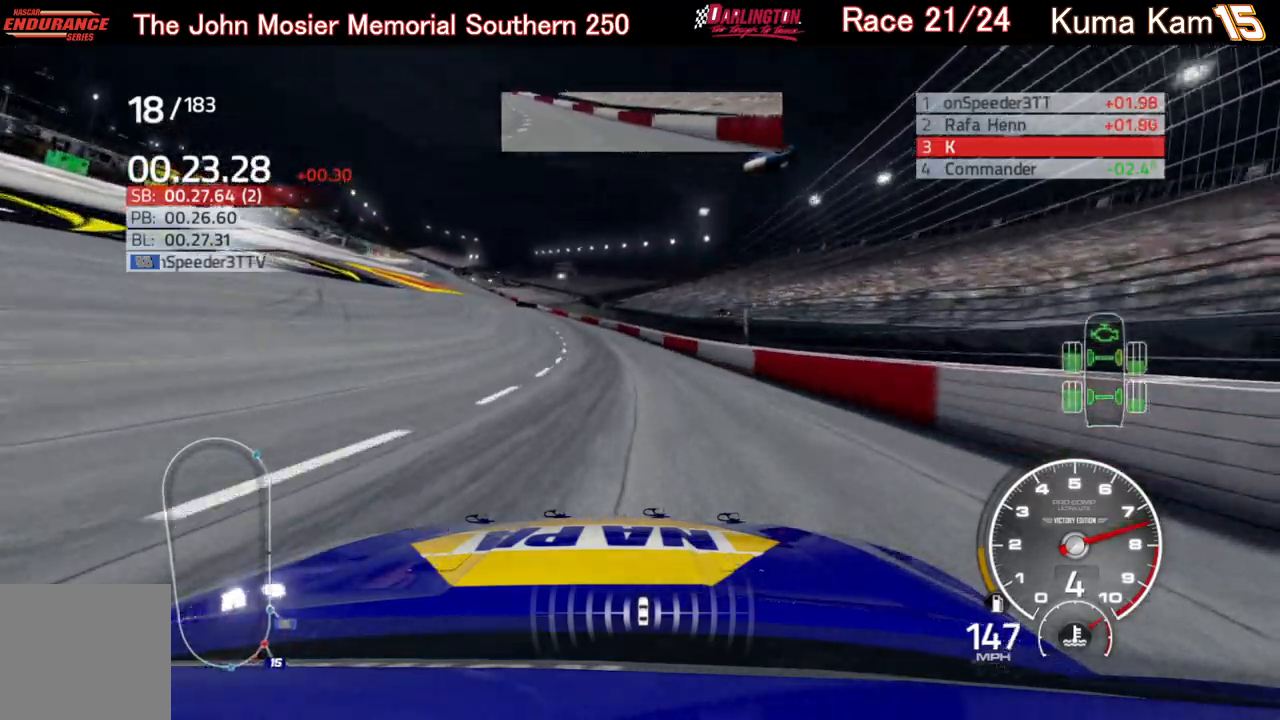
{"buttons": ["R2"], "left_stick": "center", "right_stick": "center", "events": [[450, "left_stick", "center"]]}
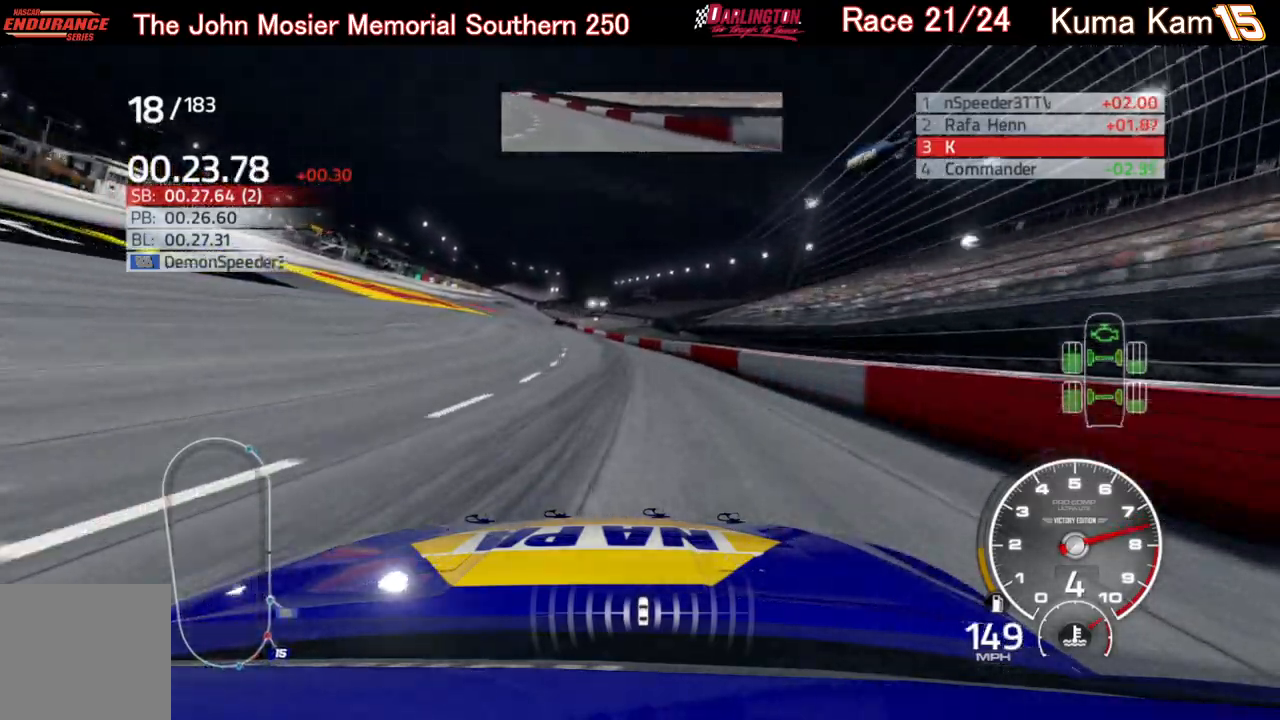
{"buttons": ["R2"], "left_stick": "center", "right_stick": "center", "events": [[17, "left_stick", "left"], [183, "left_stick", "center"], [283, "left_stick", "left"], [433, "left_stick", "center"]]}
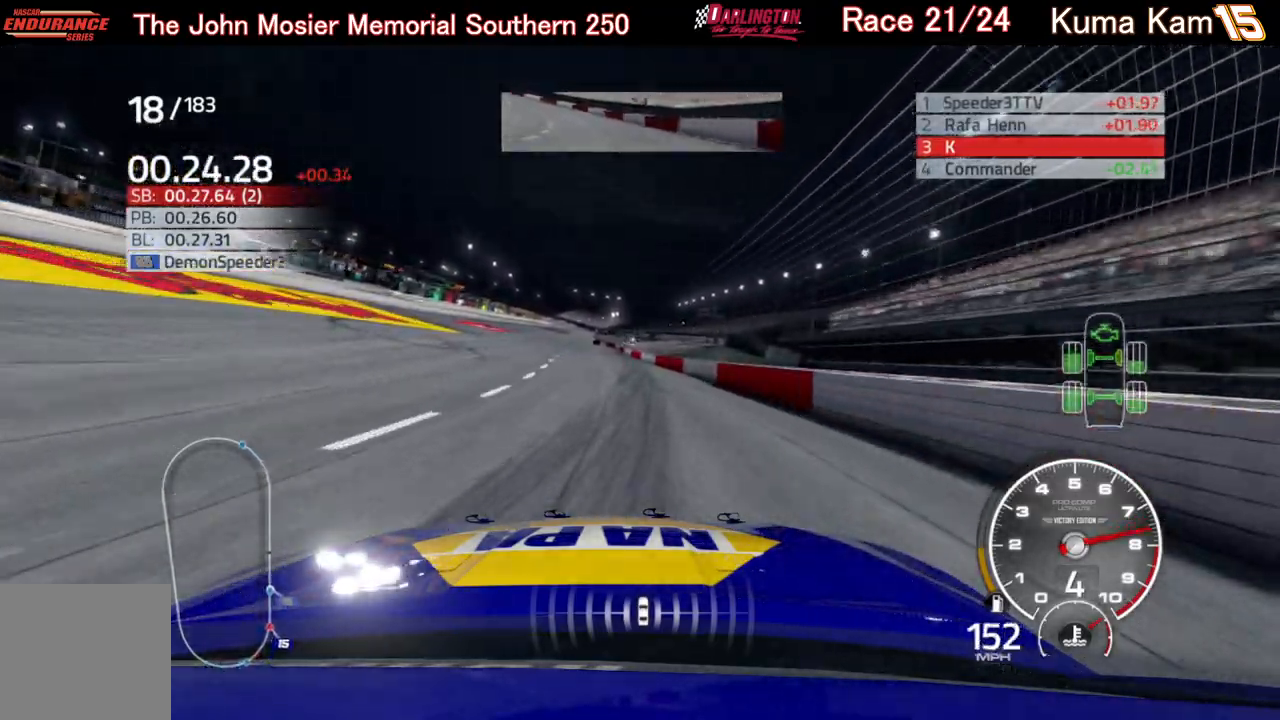
{"buttons": ["R2"], "left_stick": "left", "right_stick": "center", "events": [[150, "left_stick", "left"], [300, "left_stick", "center"], [433, "left_stick", "left"]]}
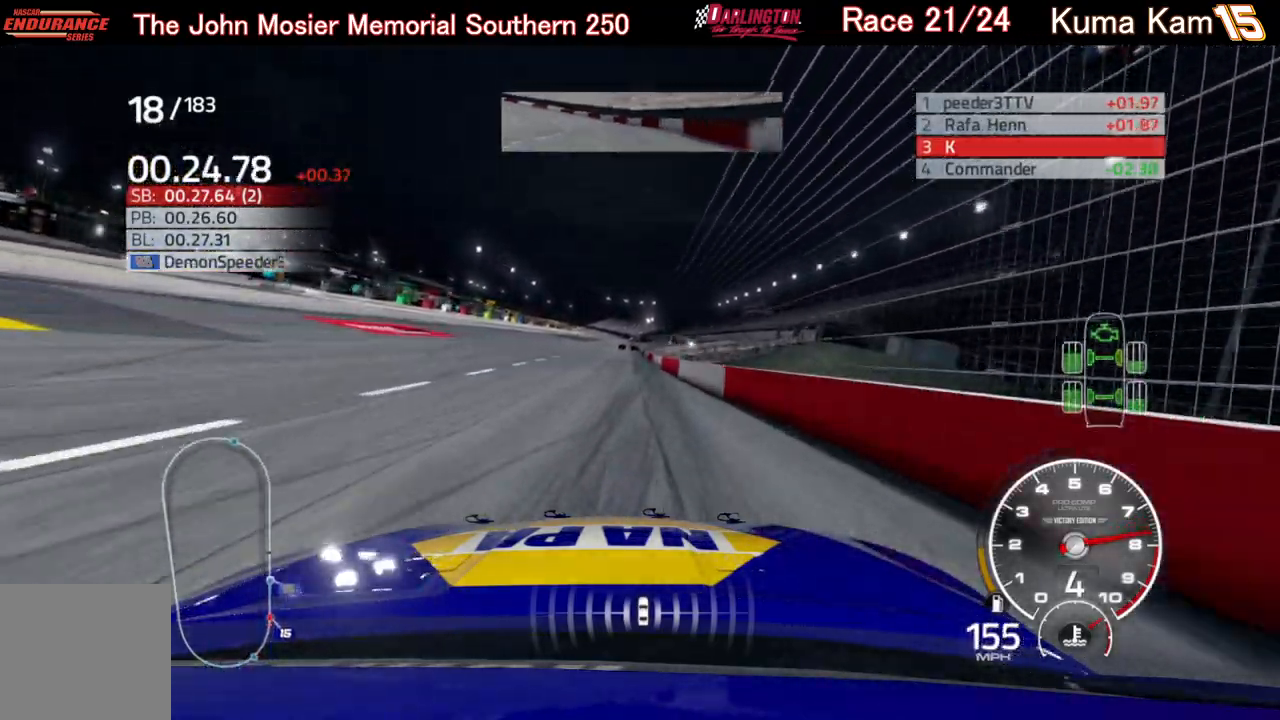
{"buttons": ["R2"], "left_stick": "up-right", "right_stick": "center", "events": [[100, "left_stick", "center"], [200, "left_stick", "up-right"], [300, "left_stick", "center"], [483, "left_stick", "up-right"]]}
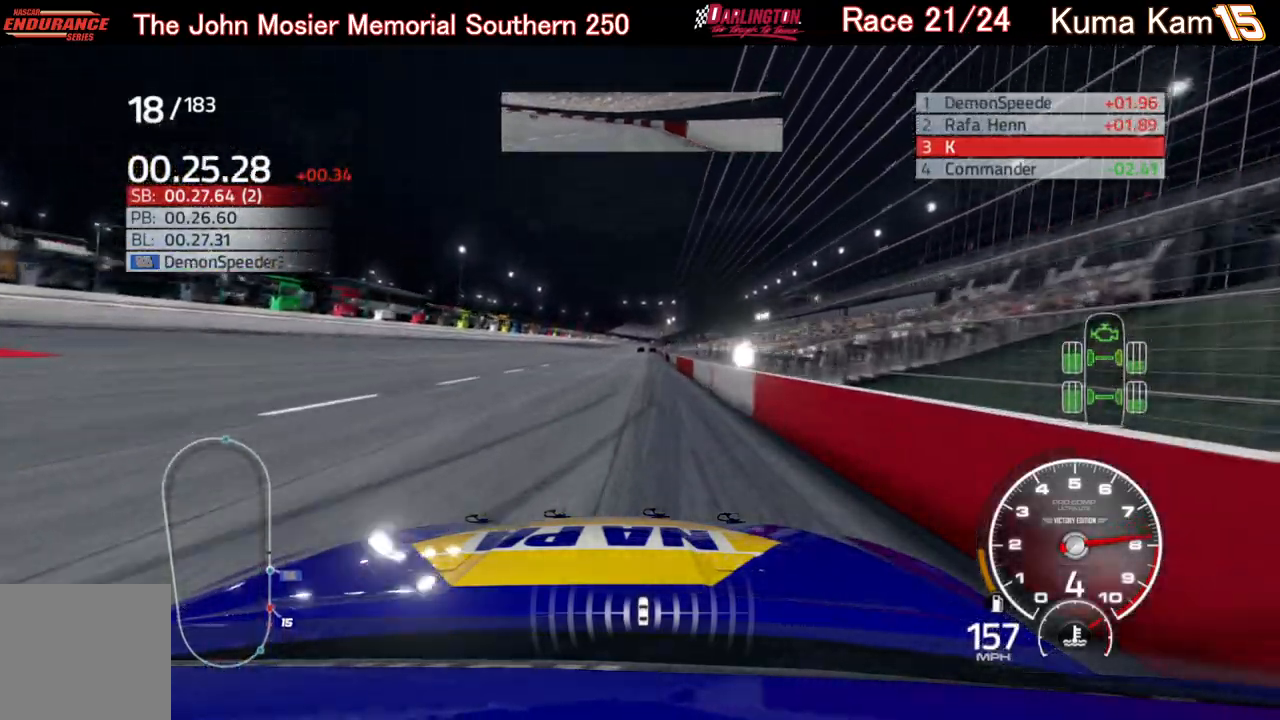
{"buttons": ["R2"], "left_stick": "center", "right_stick": "center", "events": [[100, "left_stick", "center"], [233, "left_stick", "up-right"], [350, "left_stick", "center"]]}
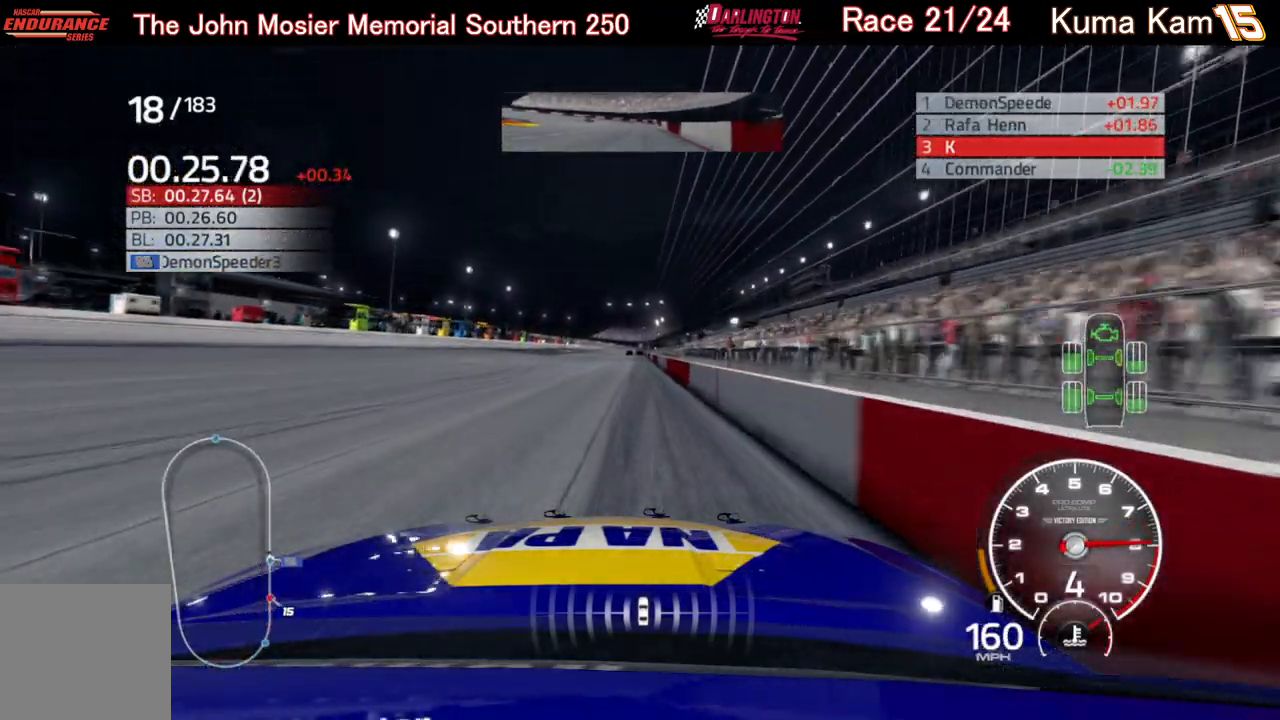
{"buttons": ["R2"], "left_stick": "center", "right_stick": "center", "events": []}
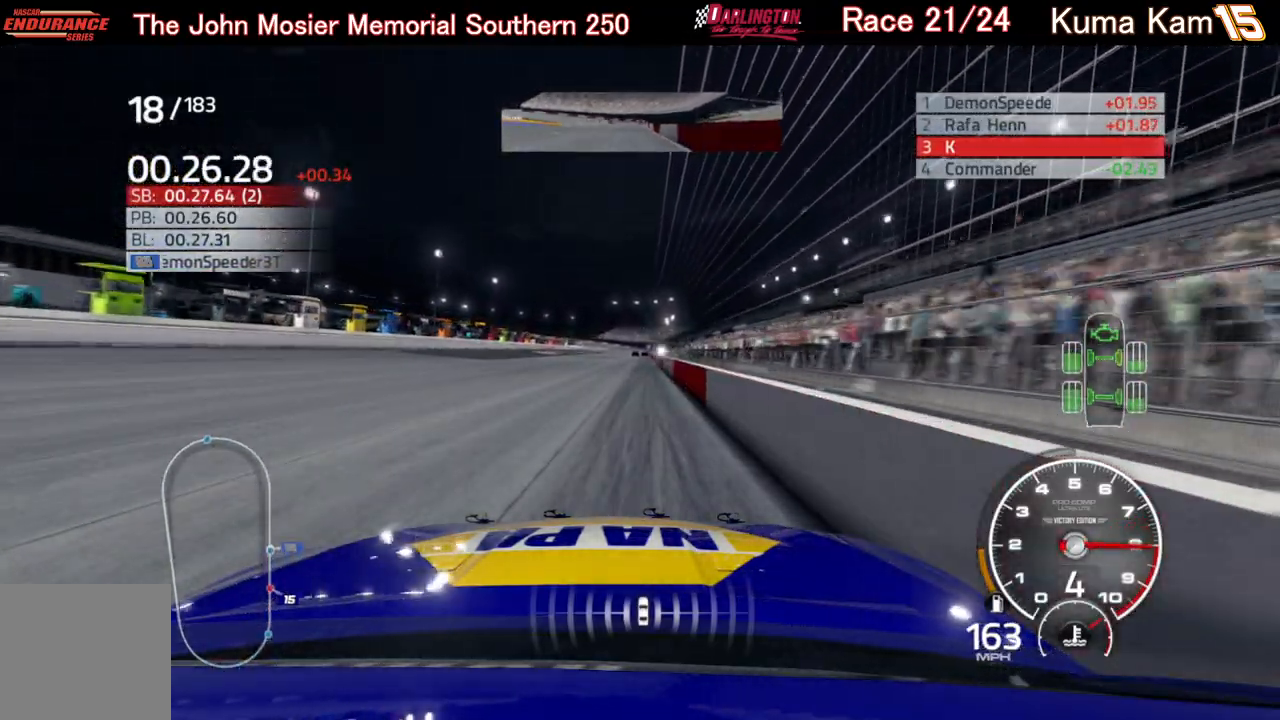
{"buttons": ["R2"], "left_stick": "center", "right_stick": "center", "events": [[350, "left_stick", "right"], [483, "left_stick", "center"]]}
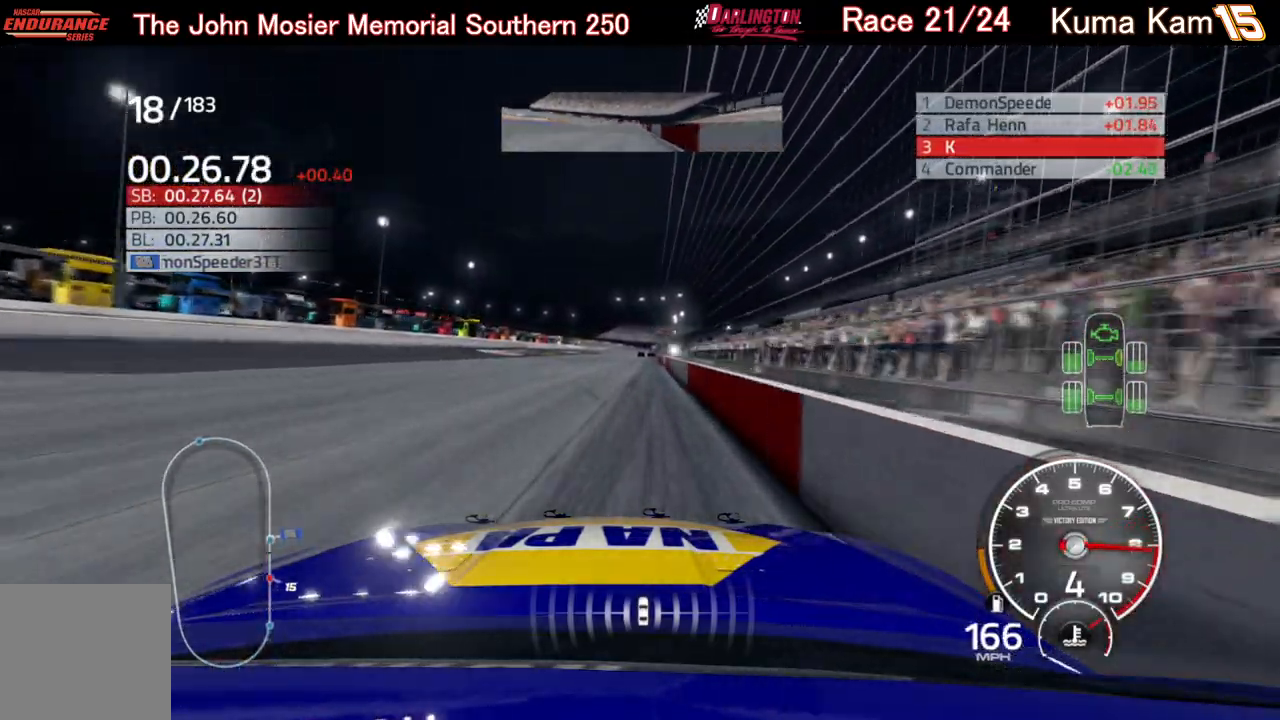
{"buttons": ["R2"], "left_stick": "up-right", "right_stick": "center", "events": [[167, "left_stick", "up-right"], [250, "left_stick", "center"], [433, "left_stick", "up-right"]]}
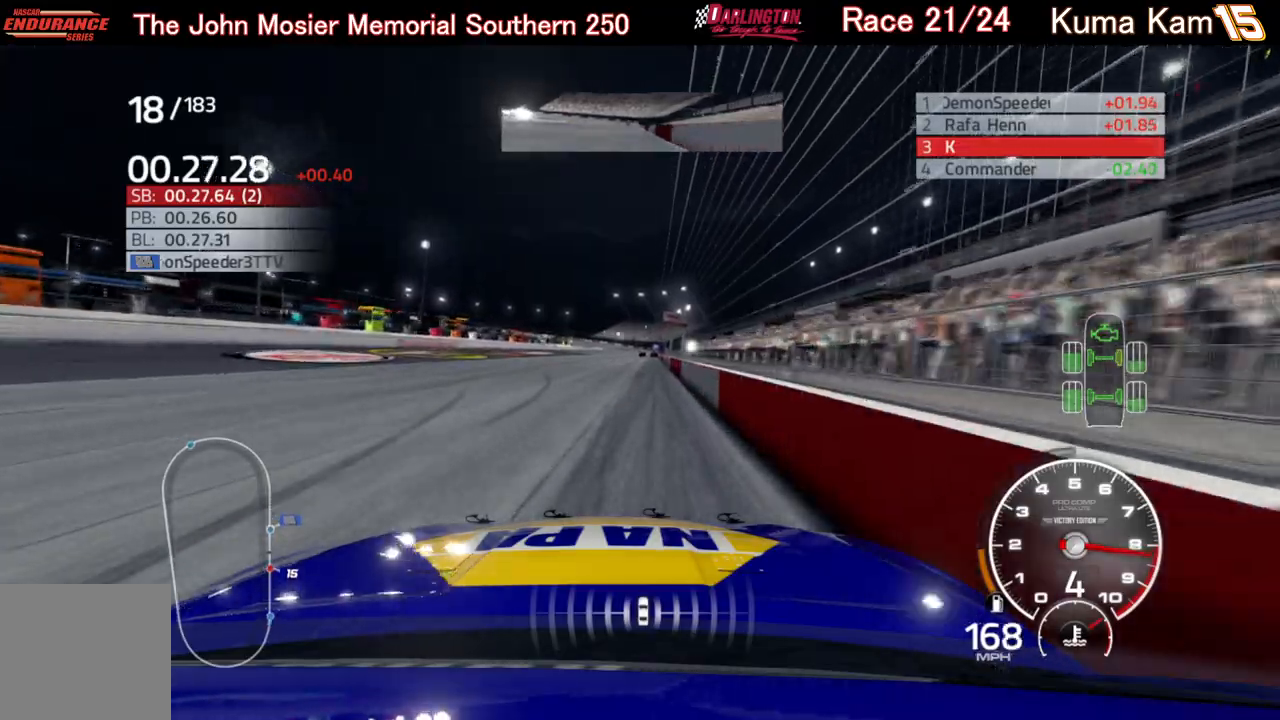
{"buttons": ["R2"], "left_stick": "center", "right_stick": "center", "events": [[67, "left_stick", "center"], [283, "left_stick", "up-right"], [383, "left_stick", "center"]]}
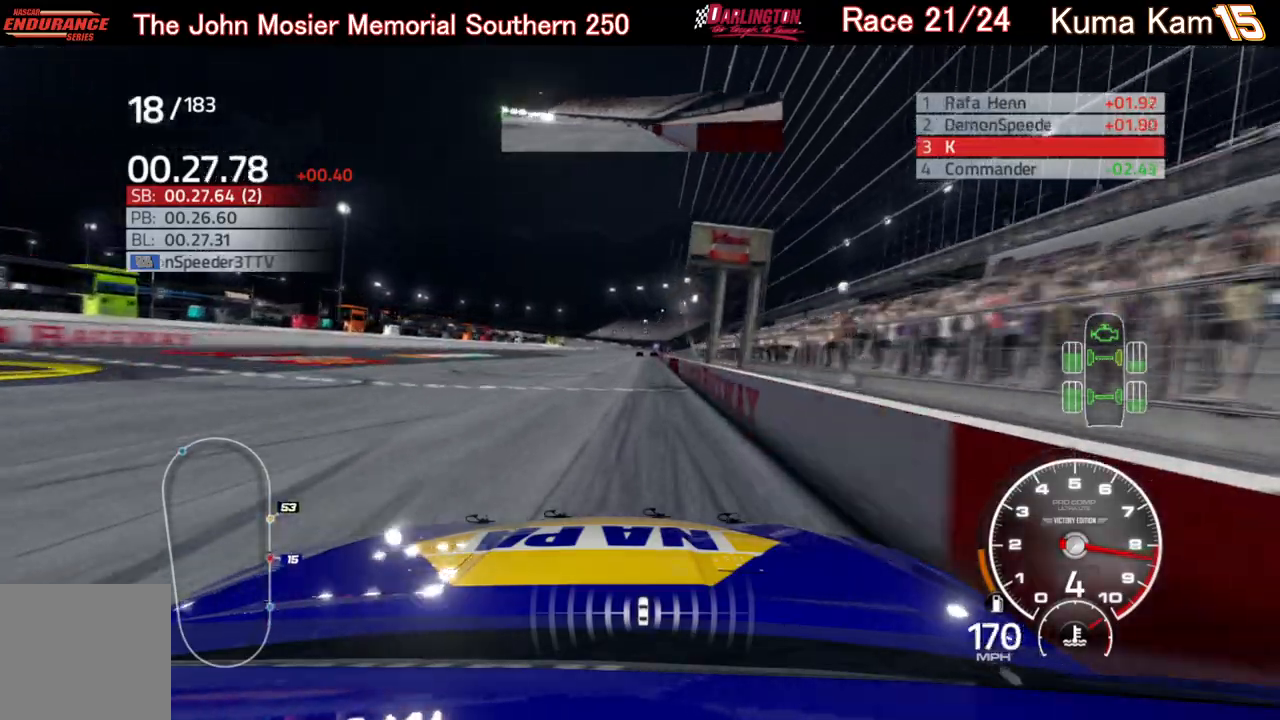
{"buttons": ["R2"], "left_stick": "center", "right_stick": "center", "events": [[67, "left_stick", "up-right"], [183, "left_stick", "center"], [317, "left_stick", "up-right"], [433, "left_stick", "center"]]}
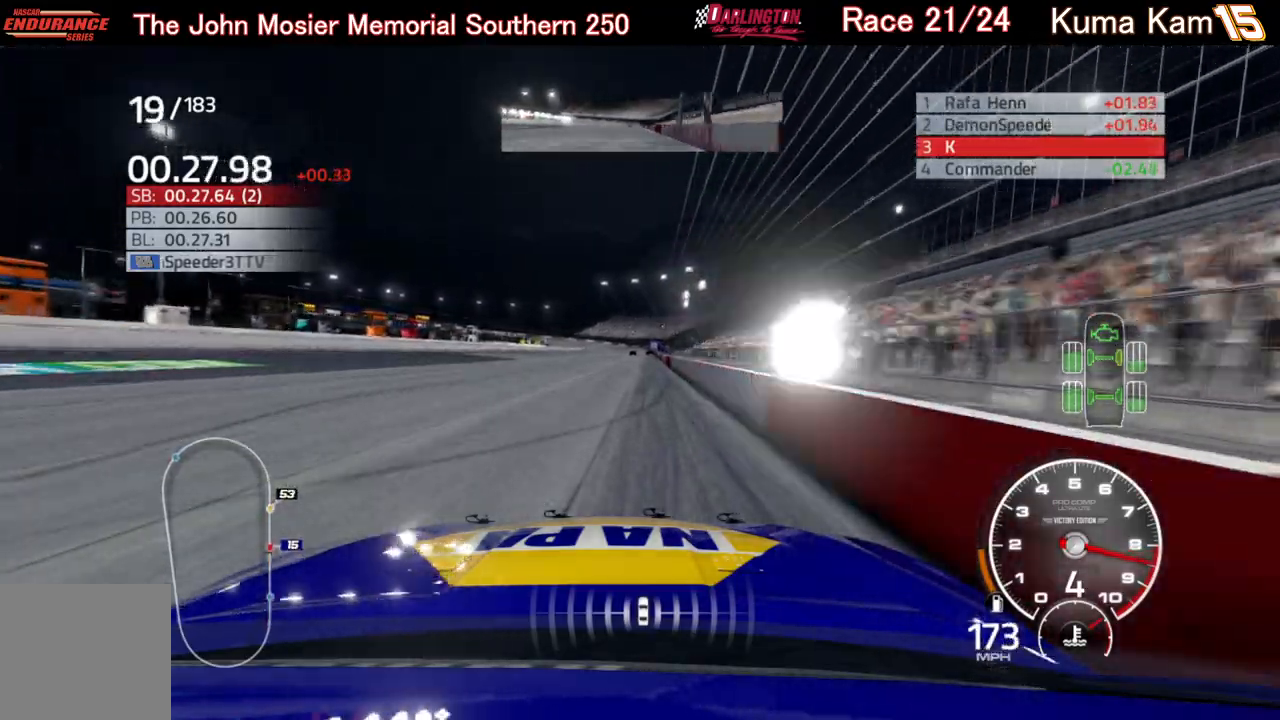
{"buttons": ["R2"], "left_stick": "right", "right_stick": "center", "events": [[400, "left_stick", "right"]]}
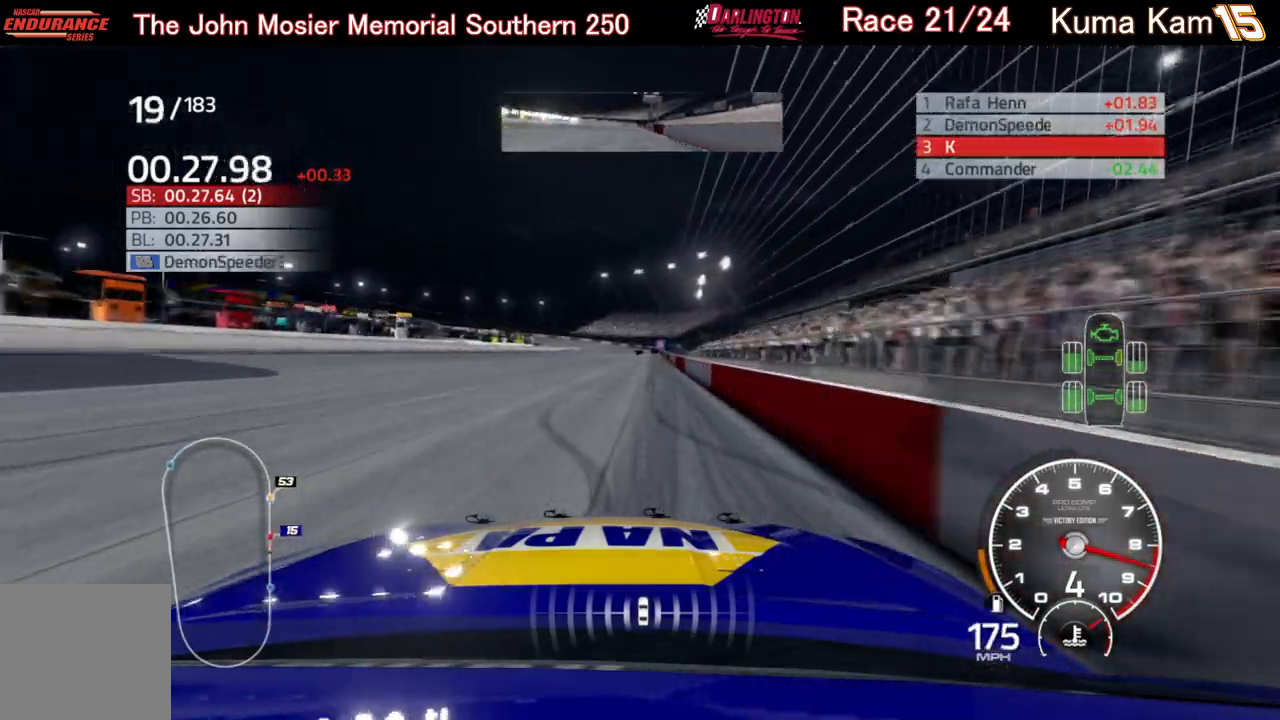
{"buttons": ["R2"], "left_stick": "center", "right_stick": "center", "events": [[17, "left_stick", "center"], [217, "left_stick", "right"], [317, "left_stick", "center"]]}
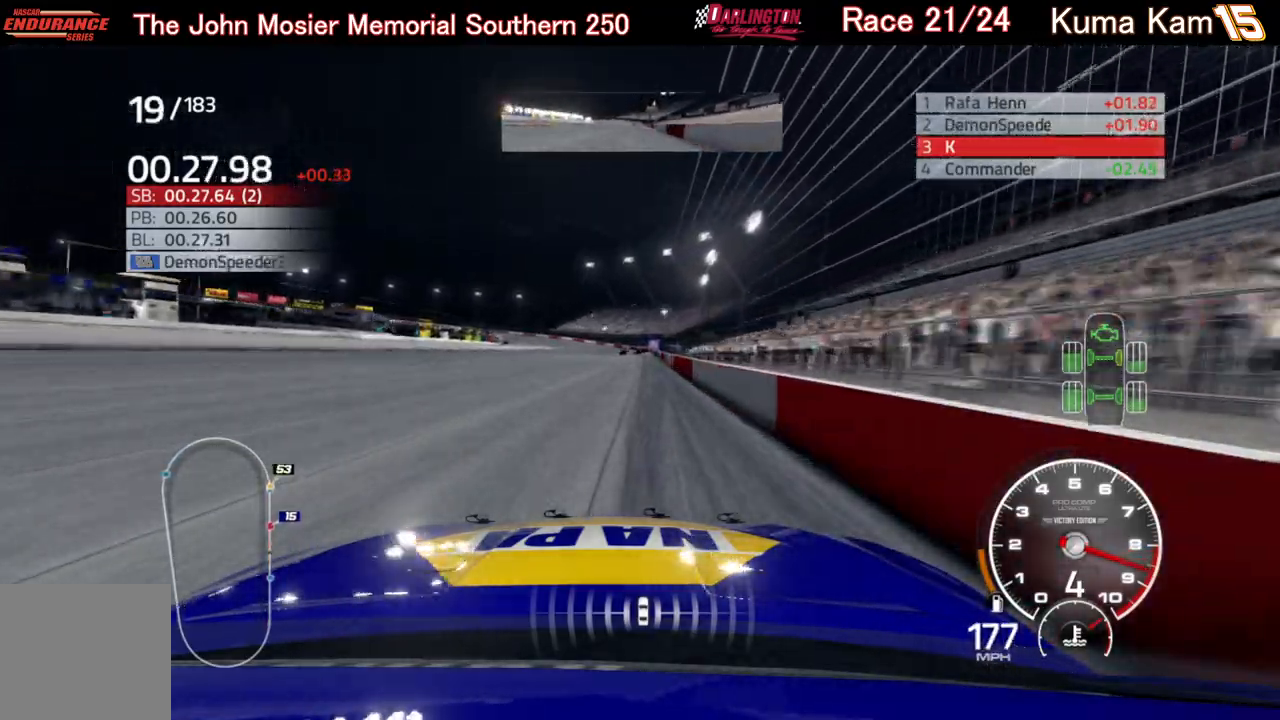
{"buttons": ["R2"], "left_stick": "center", "right_stick": "center", "events": [[17, "left_stick", "right"], [150, "left_stick", "center"]]}
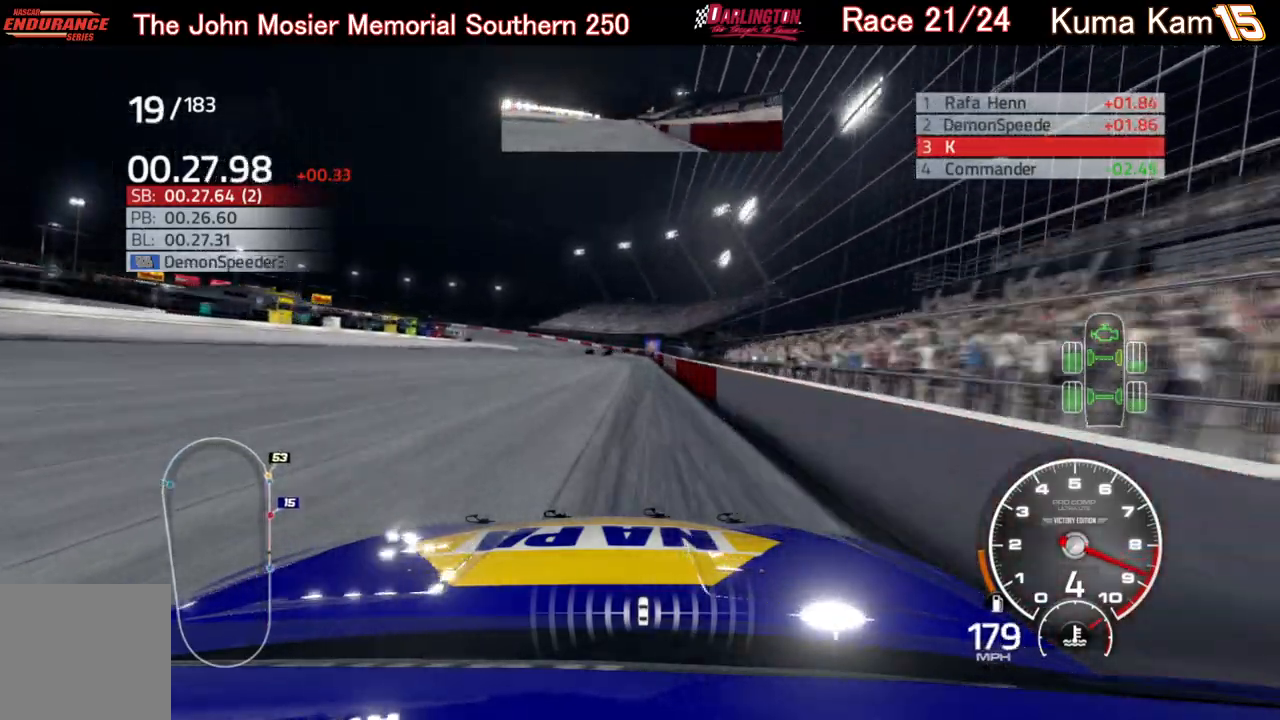
{"buttons": ["R2"], "left_stick": "left", "right_stick": "center", "events": [[367, "left_stick", "left"]]}
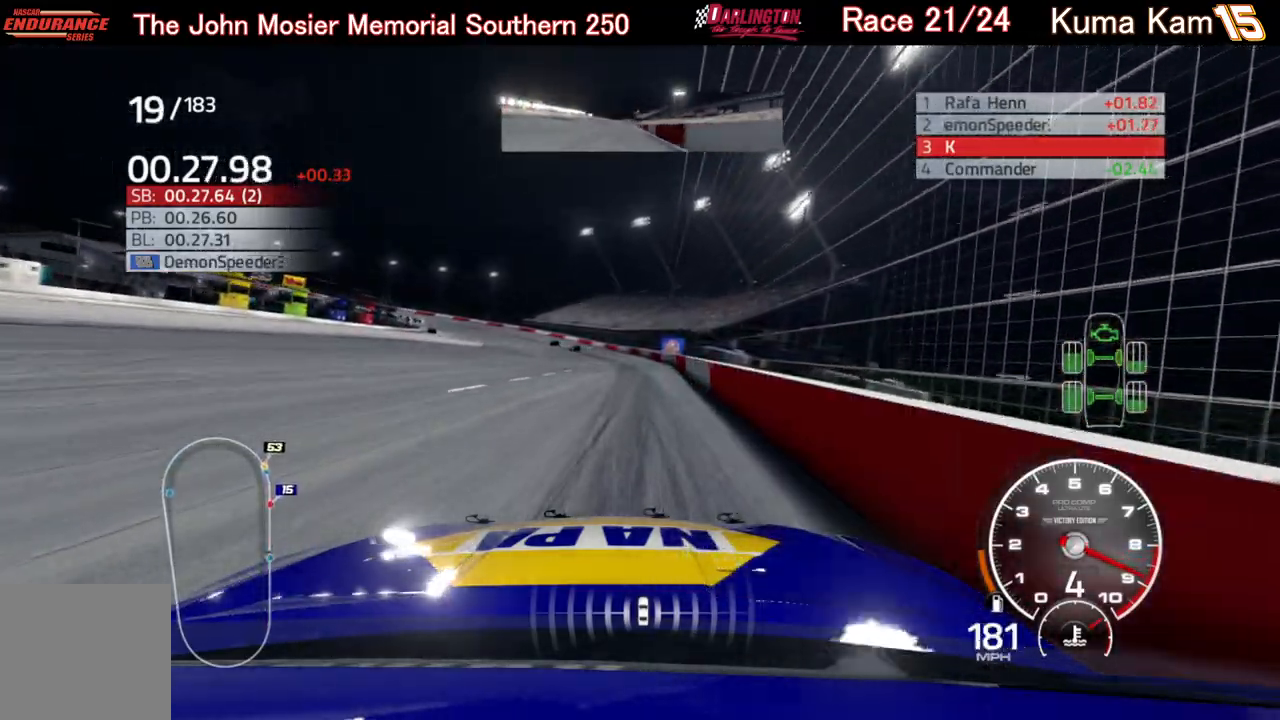
{"buttons": ["R2"], "left_stick": "left", "right_stick": "center", "events": []}
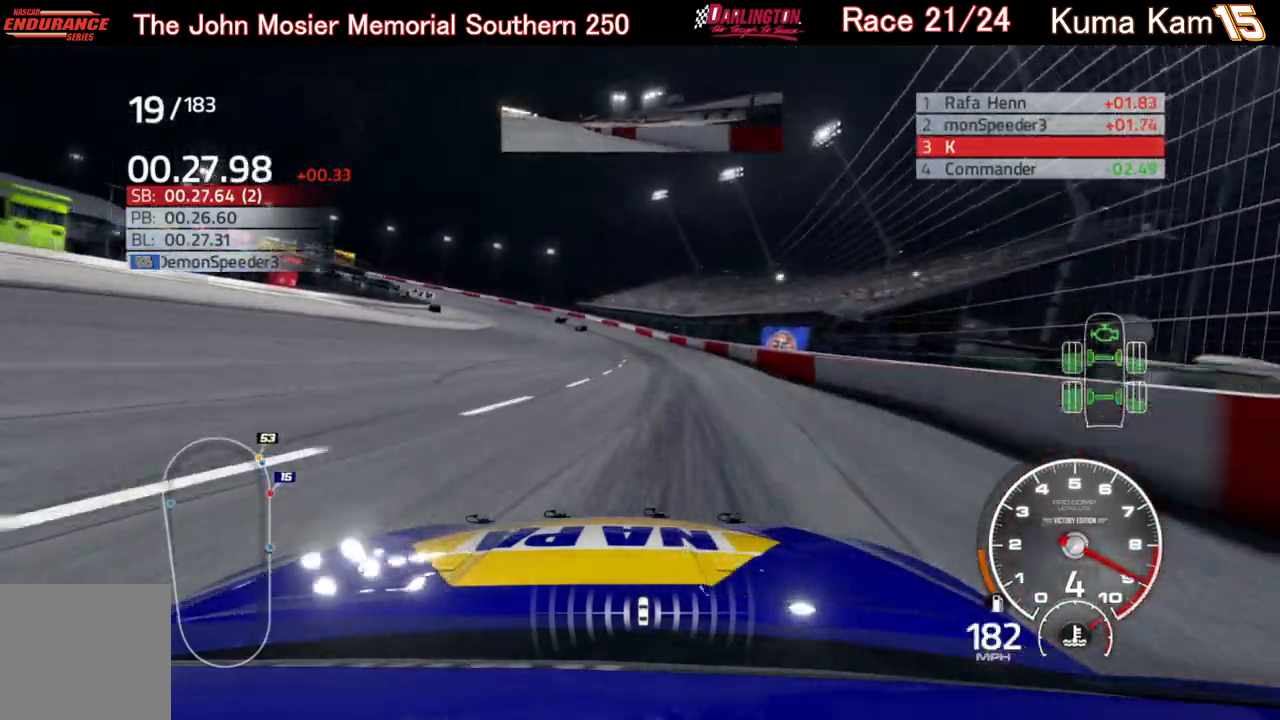
{"buttons": [], "left_stick": "left", "right_stick": "center", "events": [[167, "R2", "up"]]}
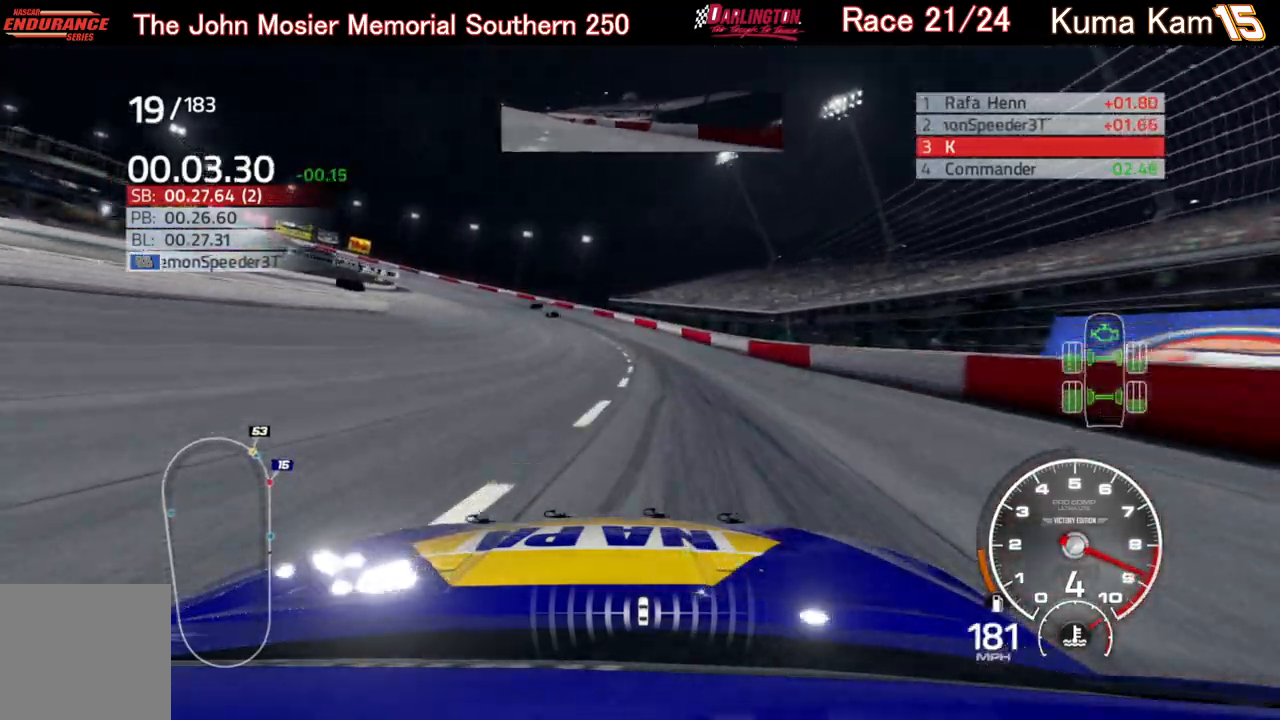
{"buttons": [], "left_stick": "left", "right_stick": "center", "events": [[17, "L2", "down"], [167, "L2", "up"], [233, "L2", "down"], [417, "L2", "up"]]}
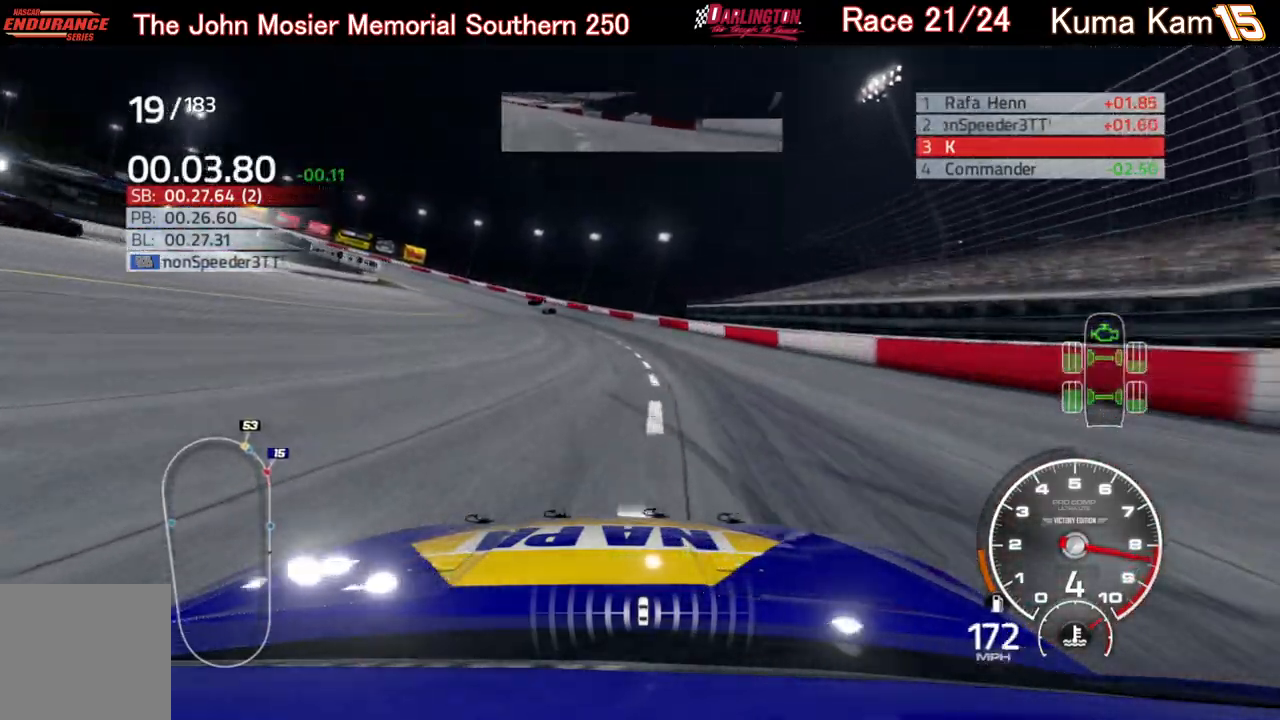
{"buttons": [], "left_stick": "left", "right_stick": "center", "events": []}
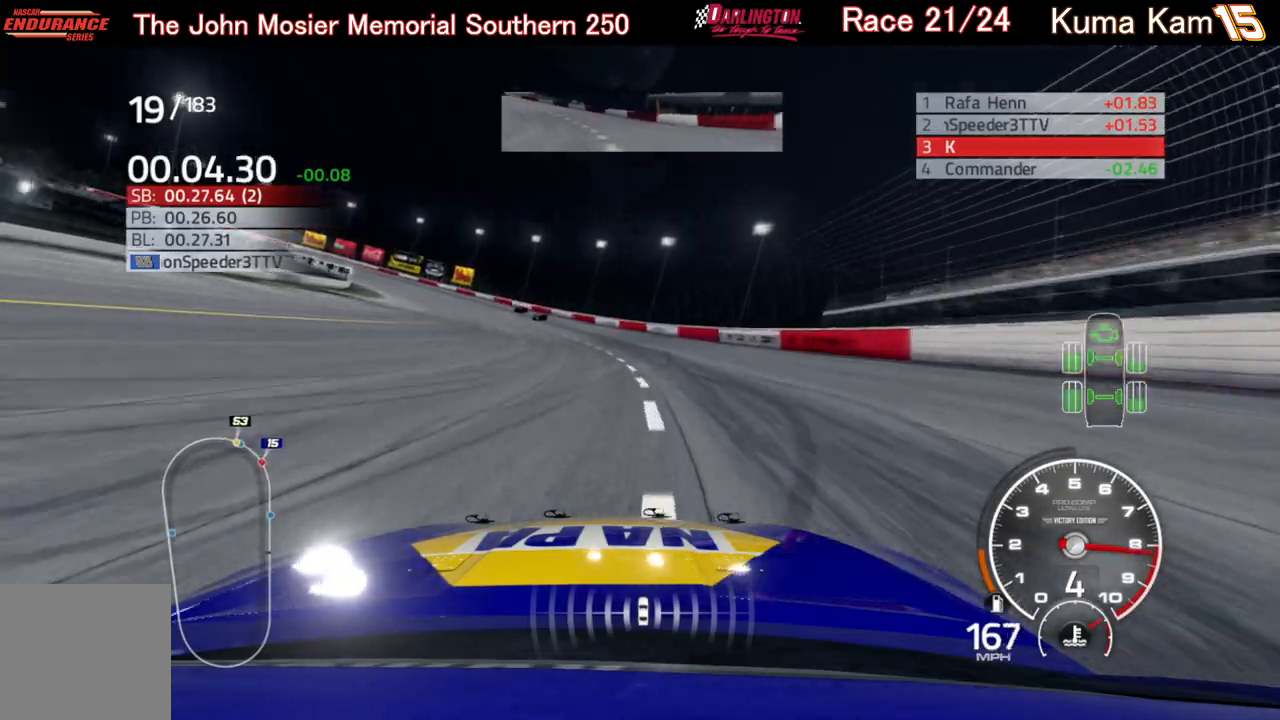
{"buttons": ["R2"], "left_stick": "left", "right_stick": "center", "events": [[317, "R2", "down"]]}
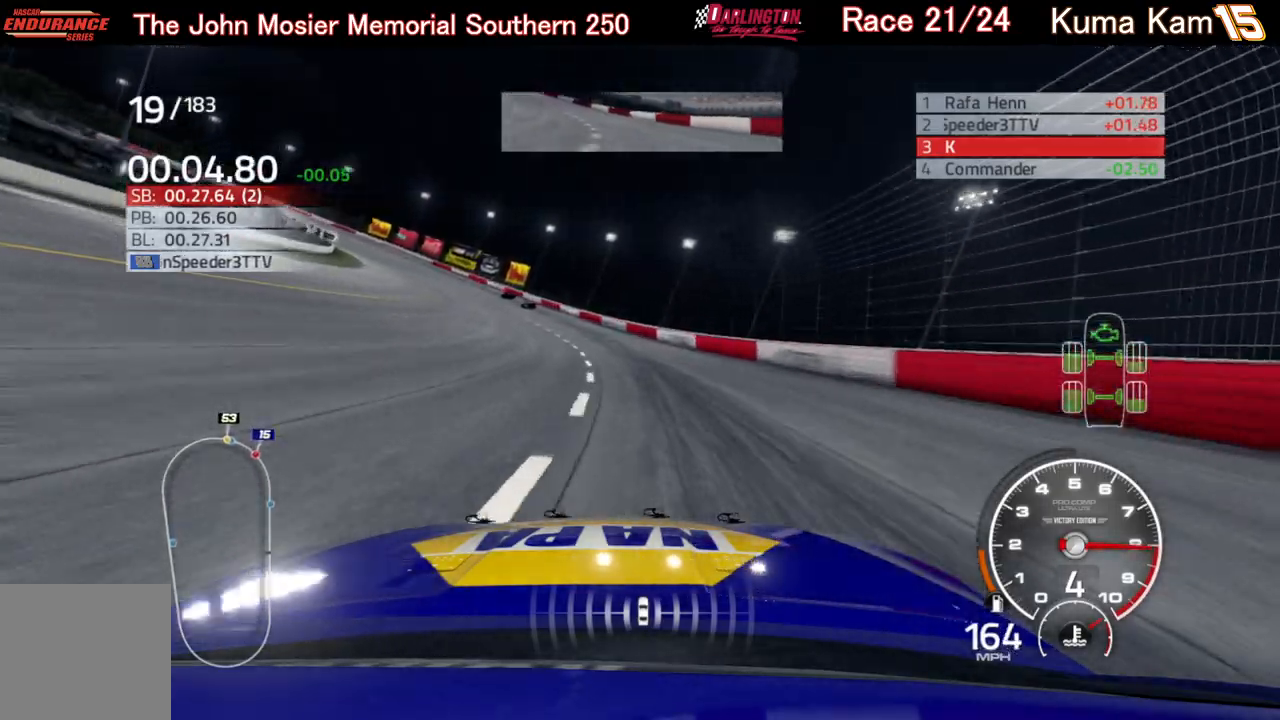
{"buttons": ["R2"], "left_stick": "left", "right_stick": "center", "events": []}
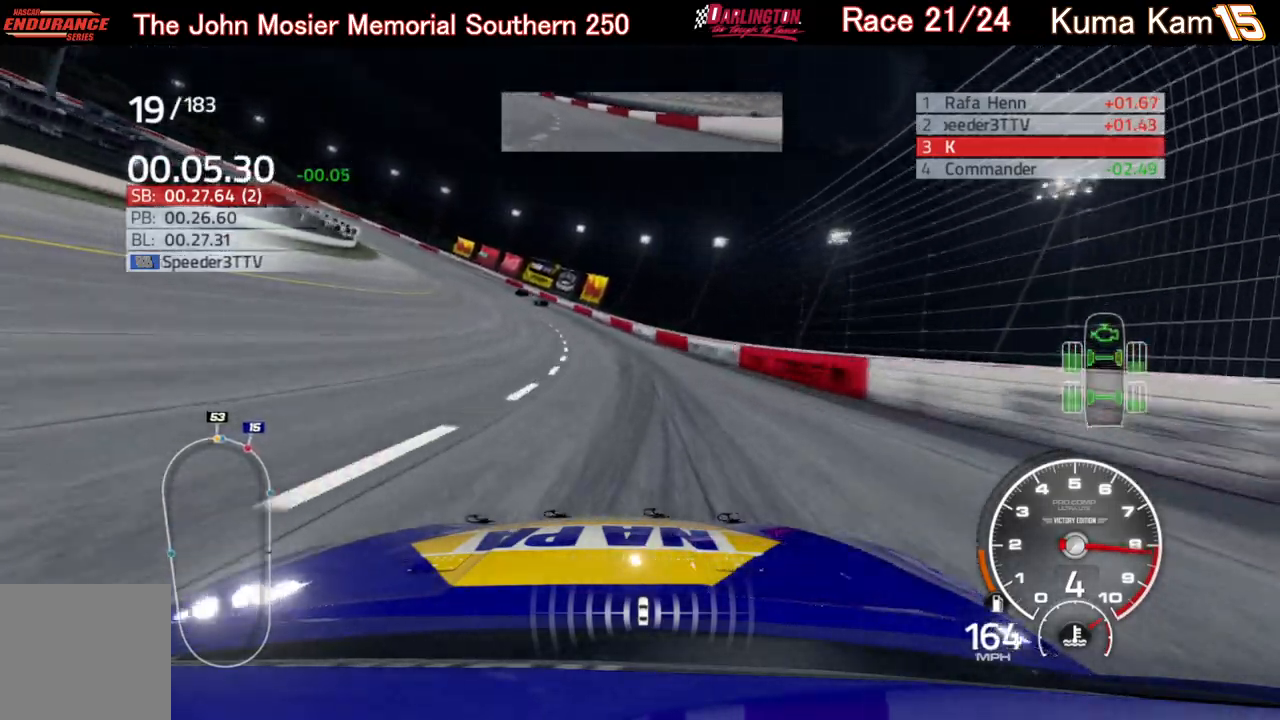
{"buttons": ["R2"], "left_stick": "left", "right_stick": "center", "events": []}
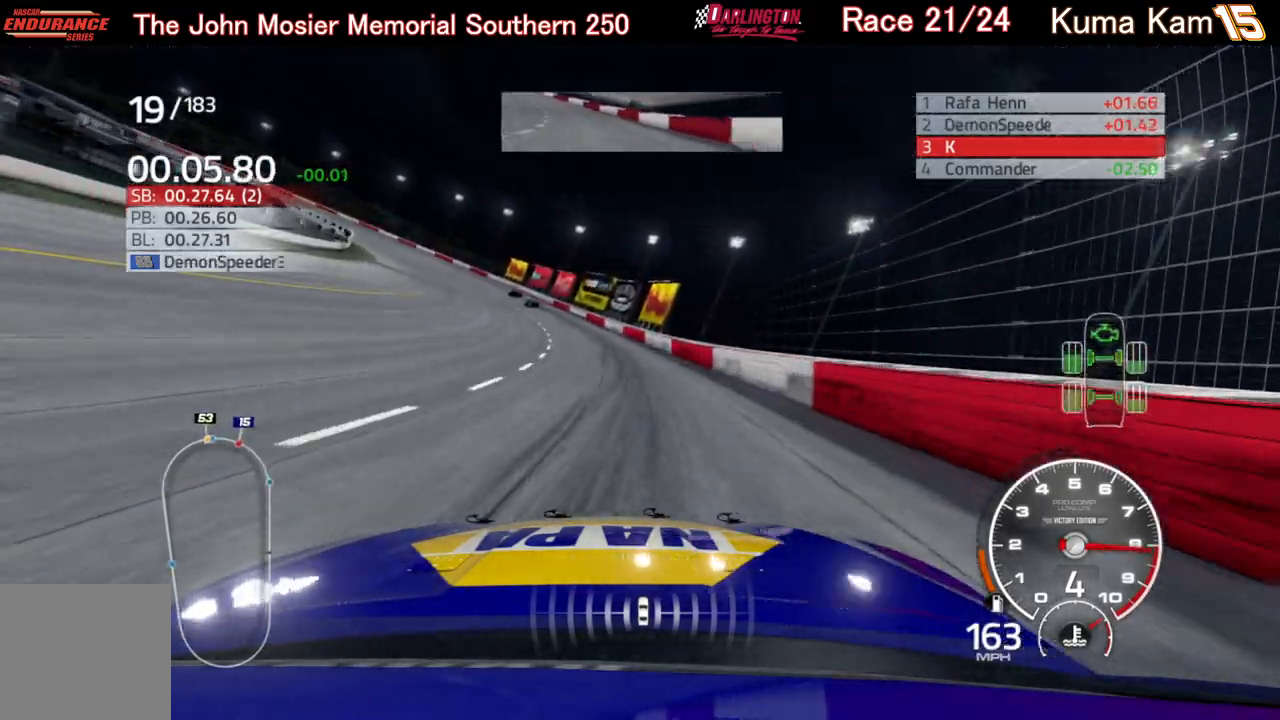
{"buttons": ["R2"], "left_stick": "left", "right_stick": "center", "events": []}
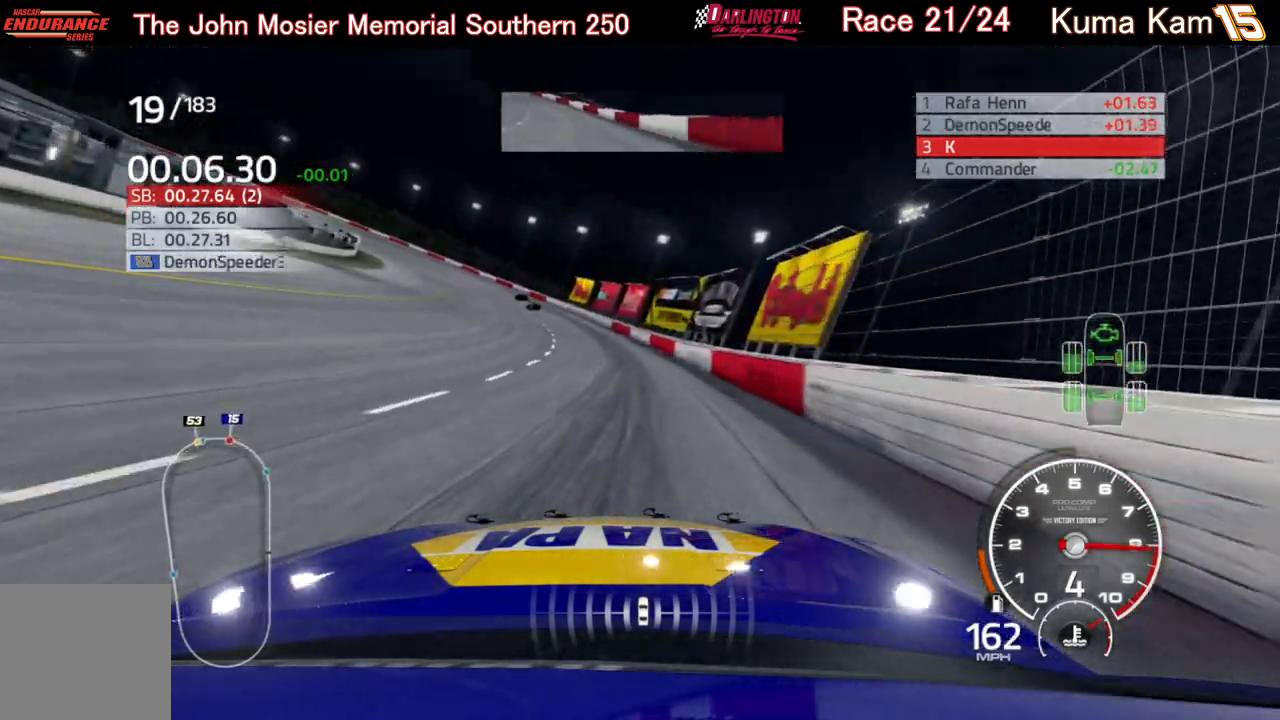
{"buttons": ["R2"], "left_stick": "left", "right_stick": "center", "events": []}
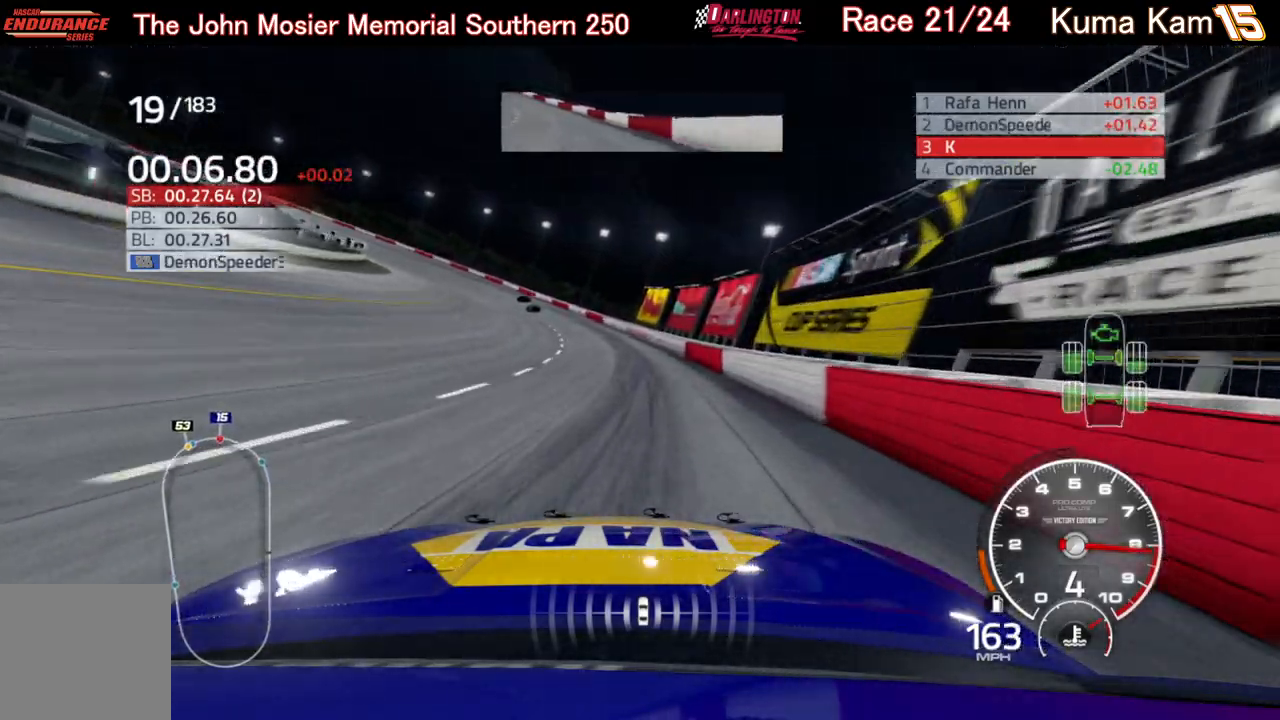
{"buttons": ["R2"], "left_stick": "left", "right_stick": "center", "events": []}
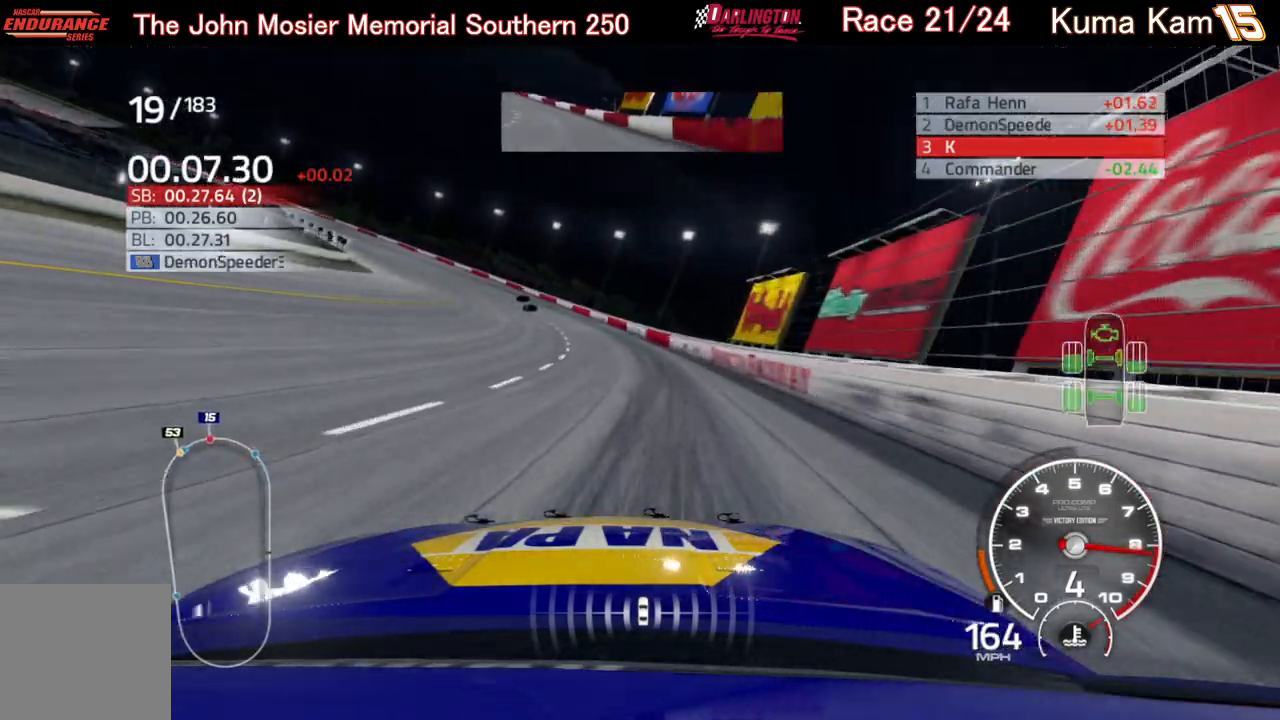
{"buttons": ["R2"], "left_stick": "left", "right_stick": "center", "events": []}
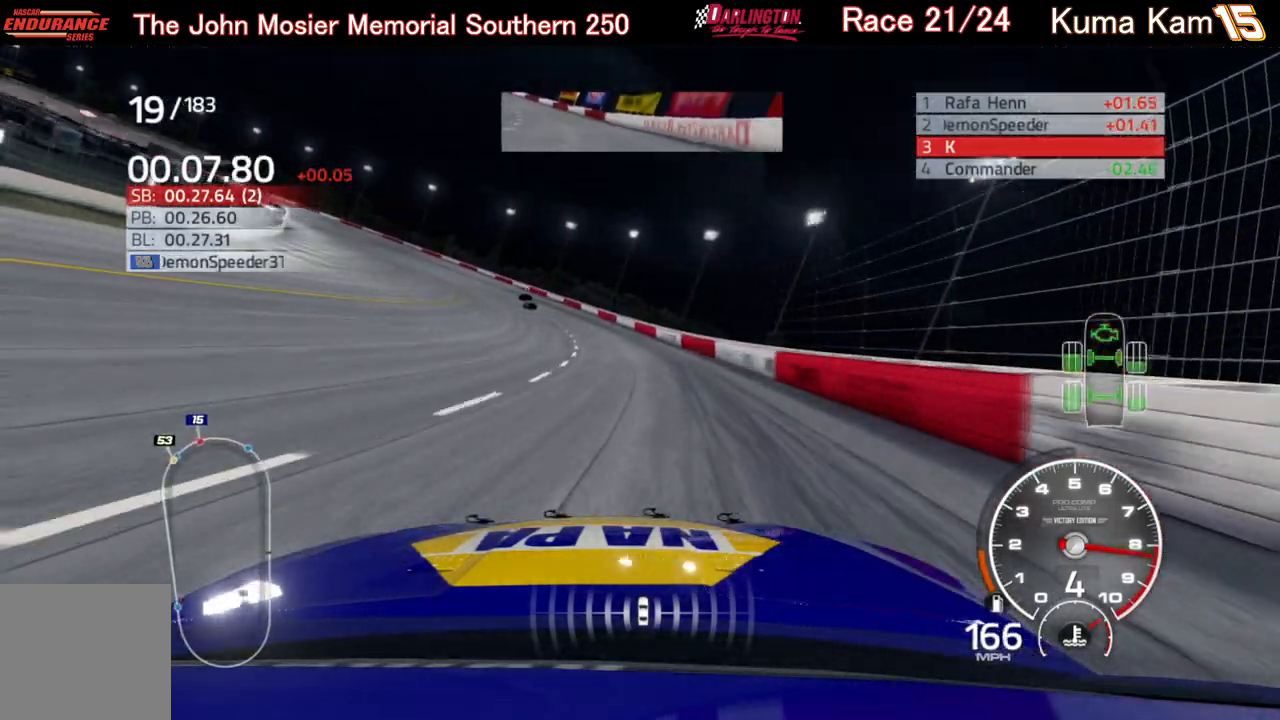
{"buttons": ["R2"], "left_stick": "left", "right_stick": "center", "events": []}
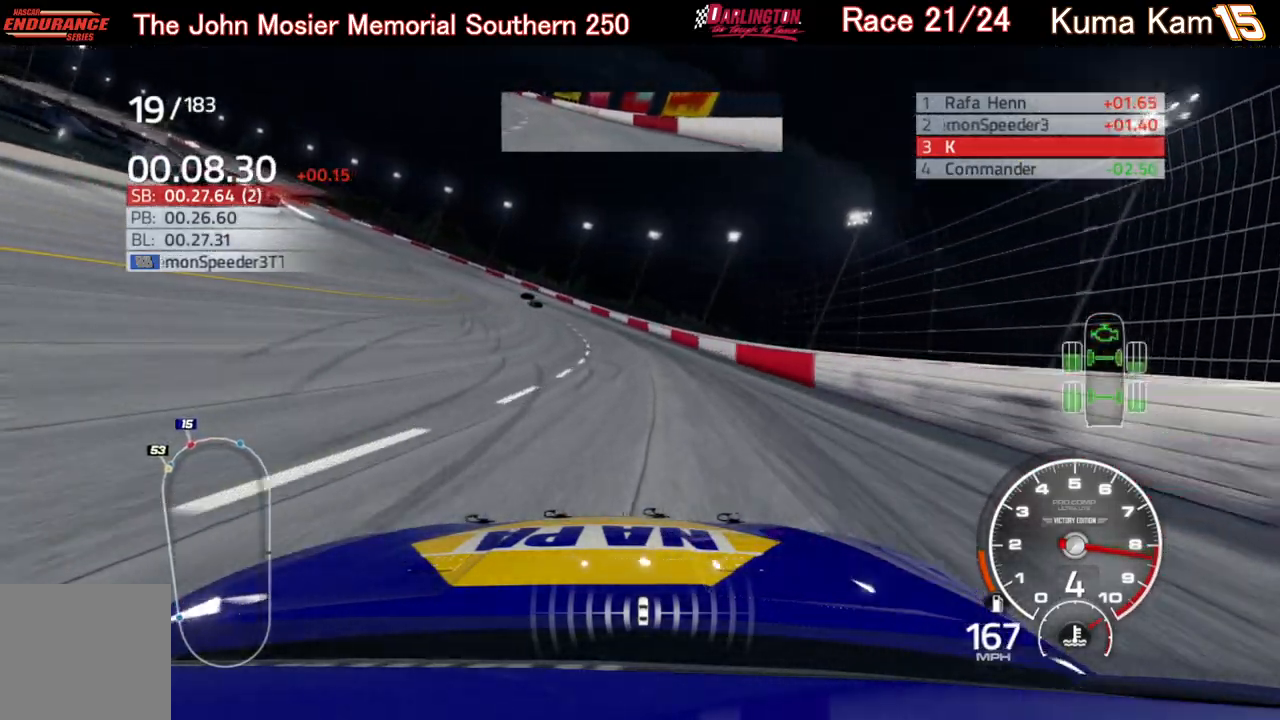
{"buttons": ["R2"], "left_stick": "left", "right_stick": "center", "events": []}
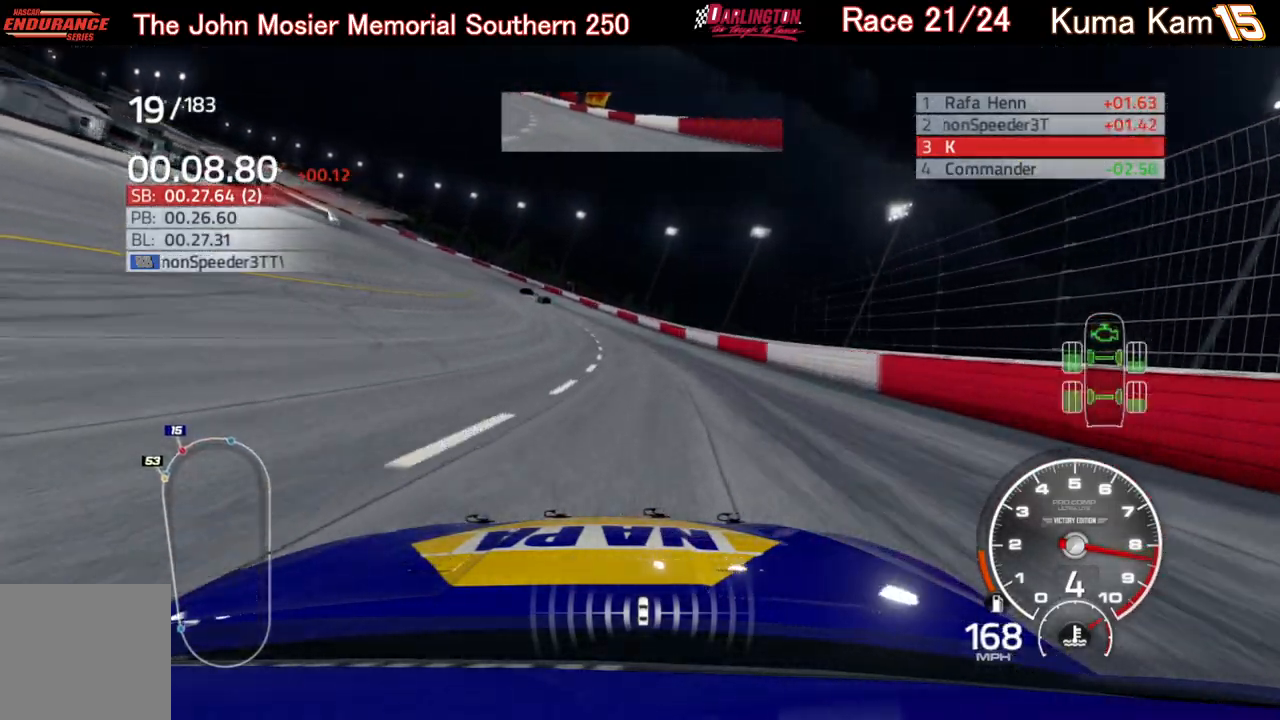
{"buttons": ["R2"], "left_stick": "left", "right_stick": "center", "events": []}
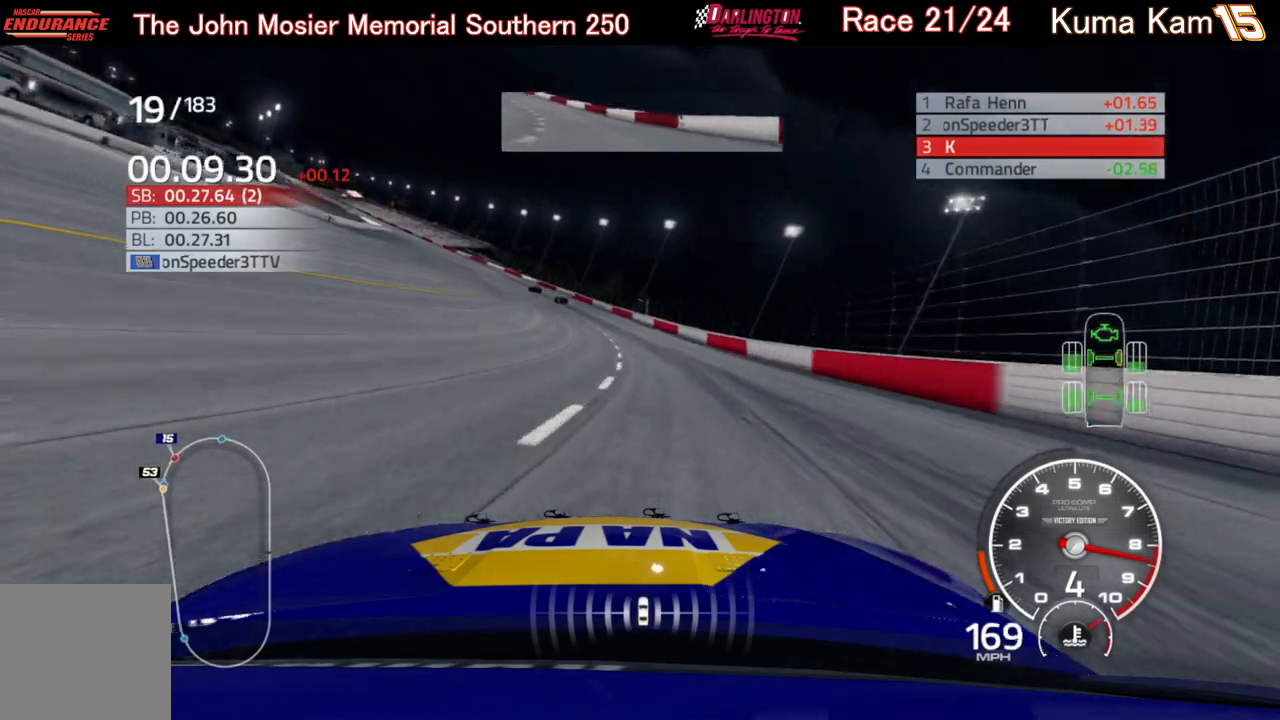
{"buttons": ["R2"], "left_stick": "left", "right_stick": "center", "events": [[150, "left_stick", "center"], [217, "left_stick", "left"]]}